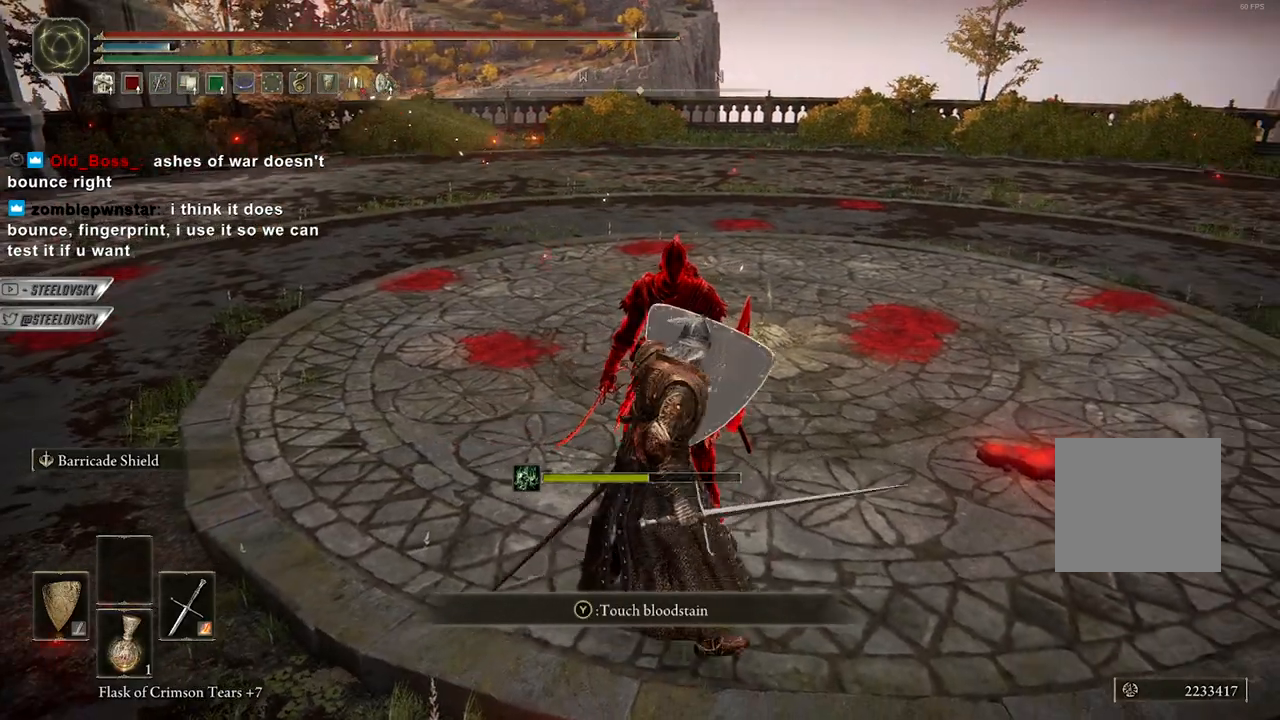
Gameplay with a controller (Xbox layout); each line is a JSON object with the inputs held at the frame after it. "events" lists button and stick changes between this image and that frame as [ms after this image, input, new state], when the widget could be followed in between.
{"buttons": ["L1", "R3"], "left_stick": "center", "right_stick": "center", "events": [[483, "R3", "down"]]}
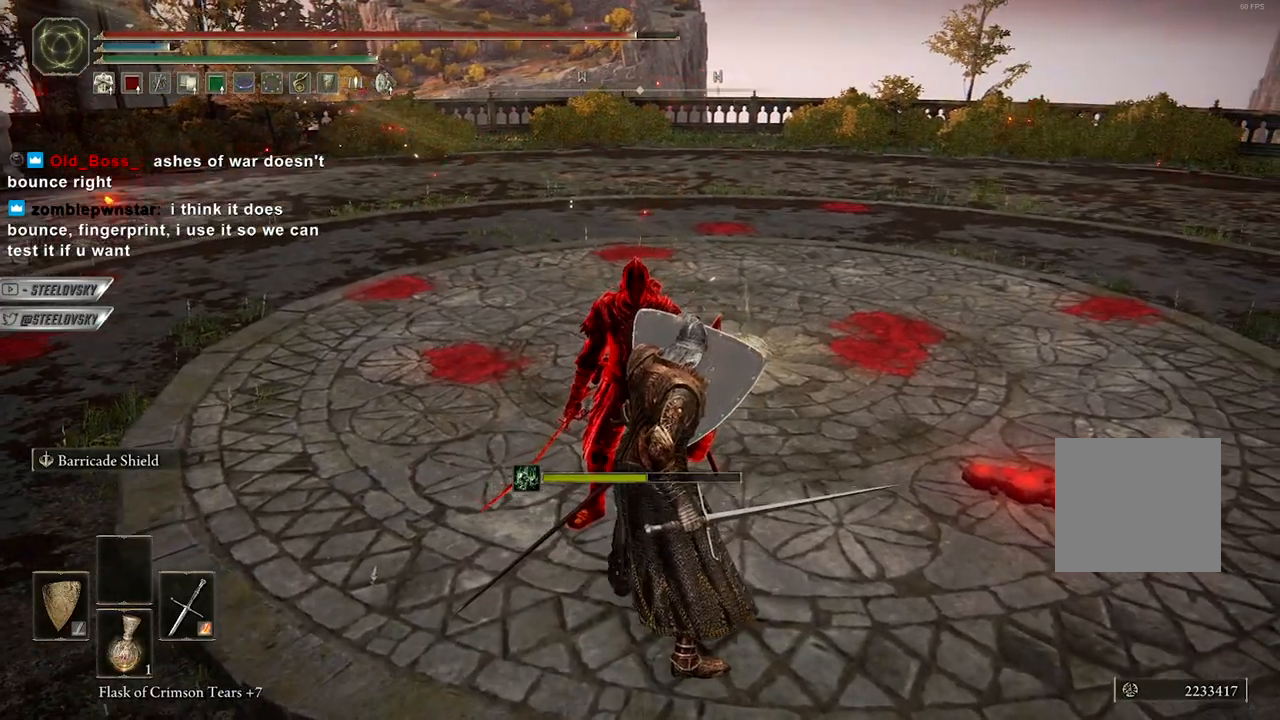
{"buttons": ["L1"], "left_stick": "center", "right_stick": "center", "events": [[83, "R3", "up"]]}
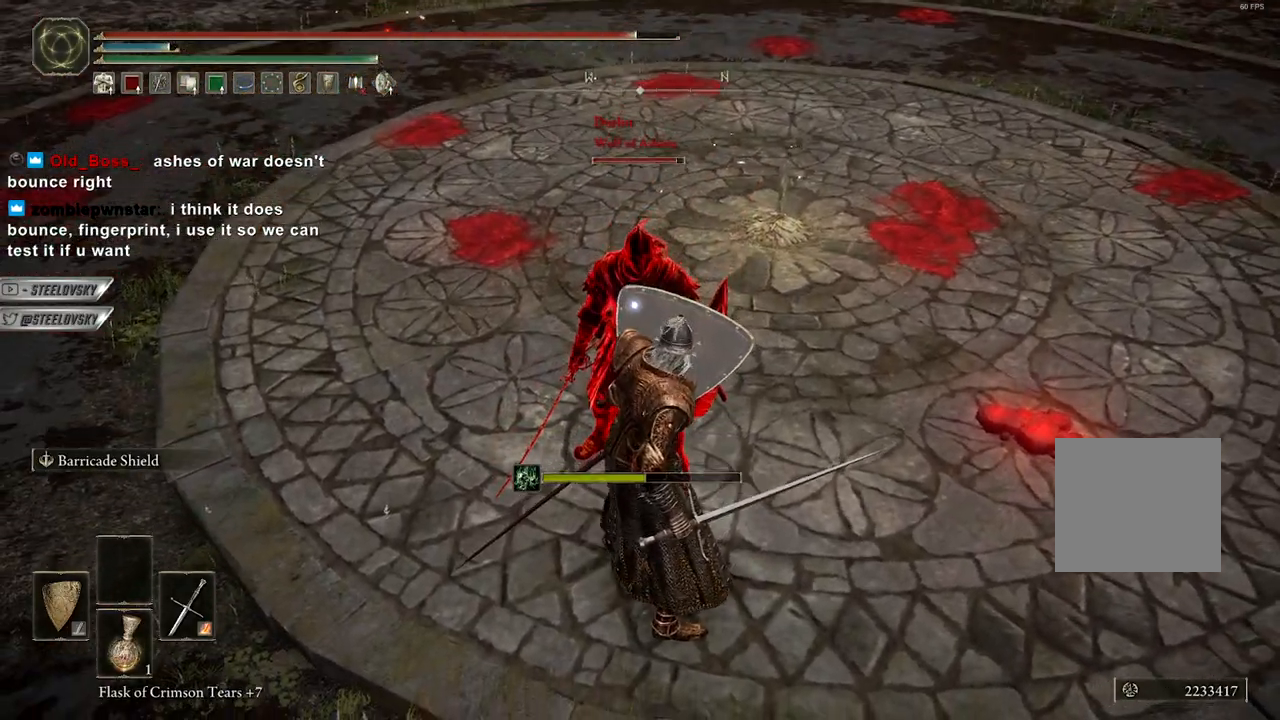
{"buttons": ["L1"], "left_stick": "center", "right_stick": "left", "events": [[267, "R3", "down"], [350, "R3", "up"], [383, "right_stick", "left"]]}
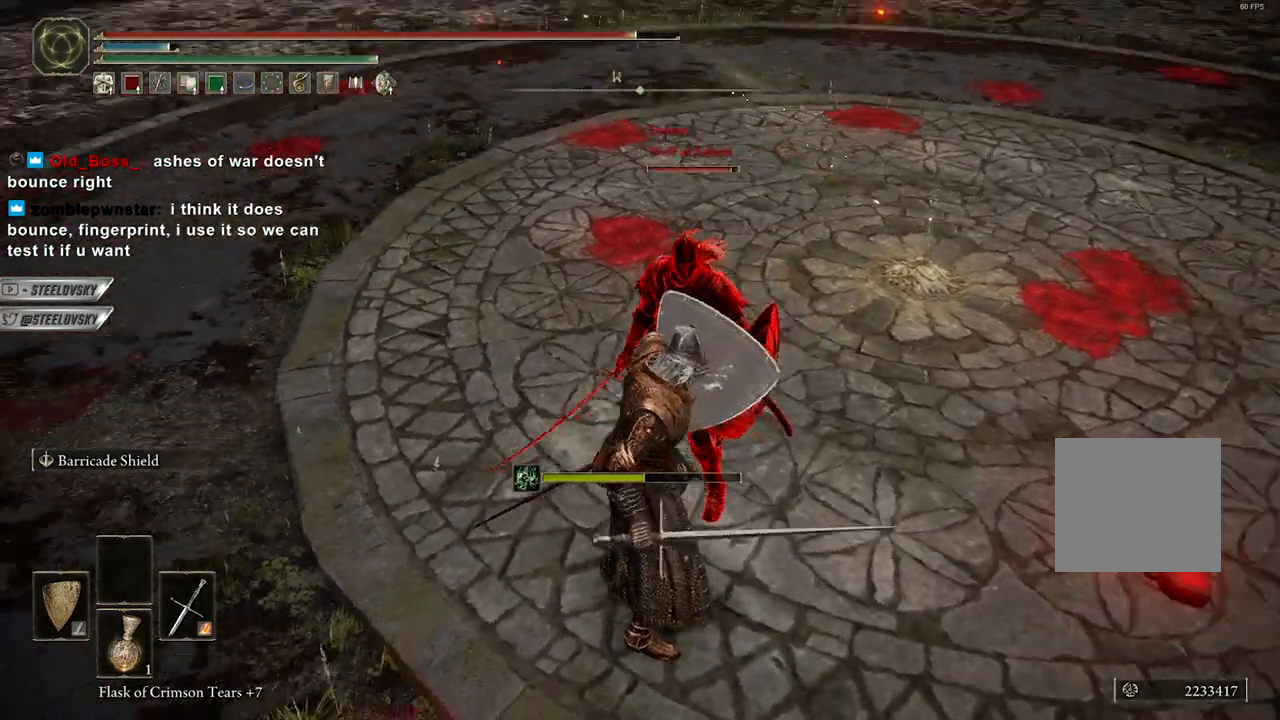
{"buttons": ["L1"], "left_stick": "center", "right_stick": "left", "events": [[83, "right_stick", "center"], [483, "right_stick", "left"]]}
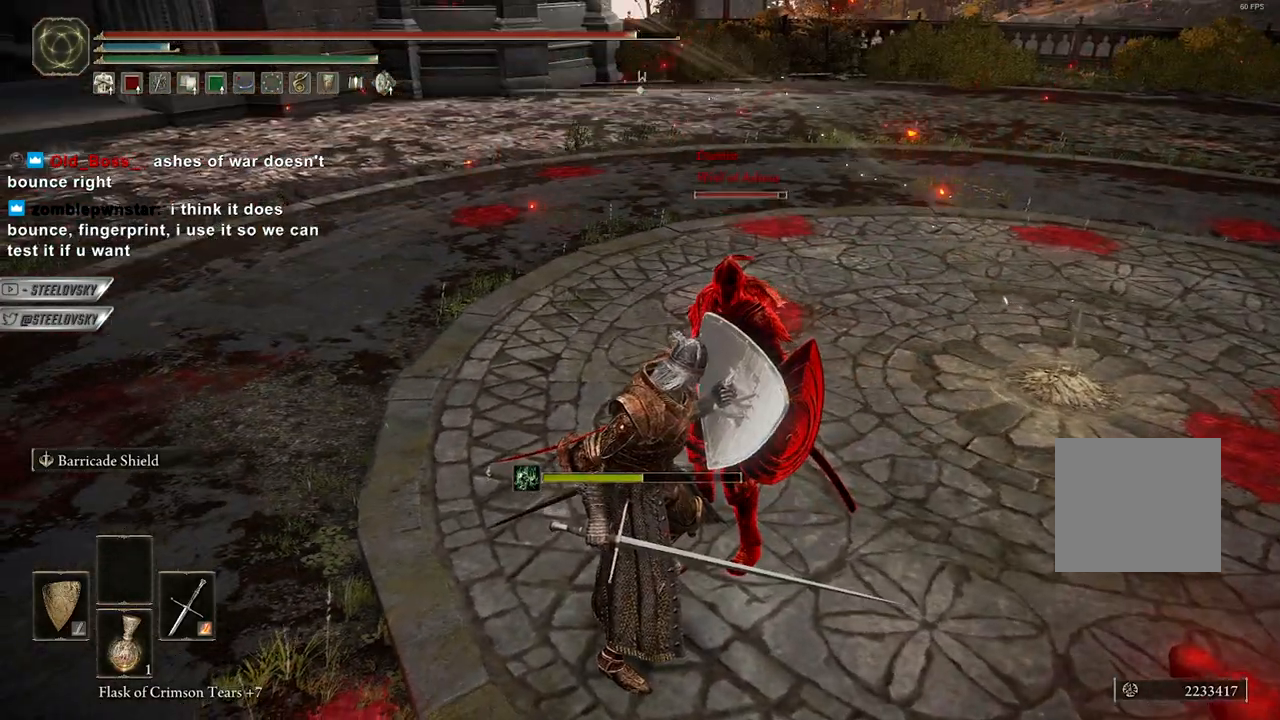
{"buttons": ["L1"], "left_stick": "center", "right_stick": "center", "events": [[83, "right_stick", "center"]]}
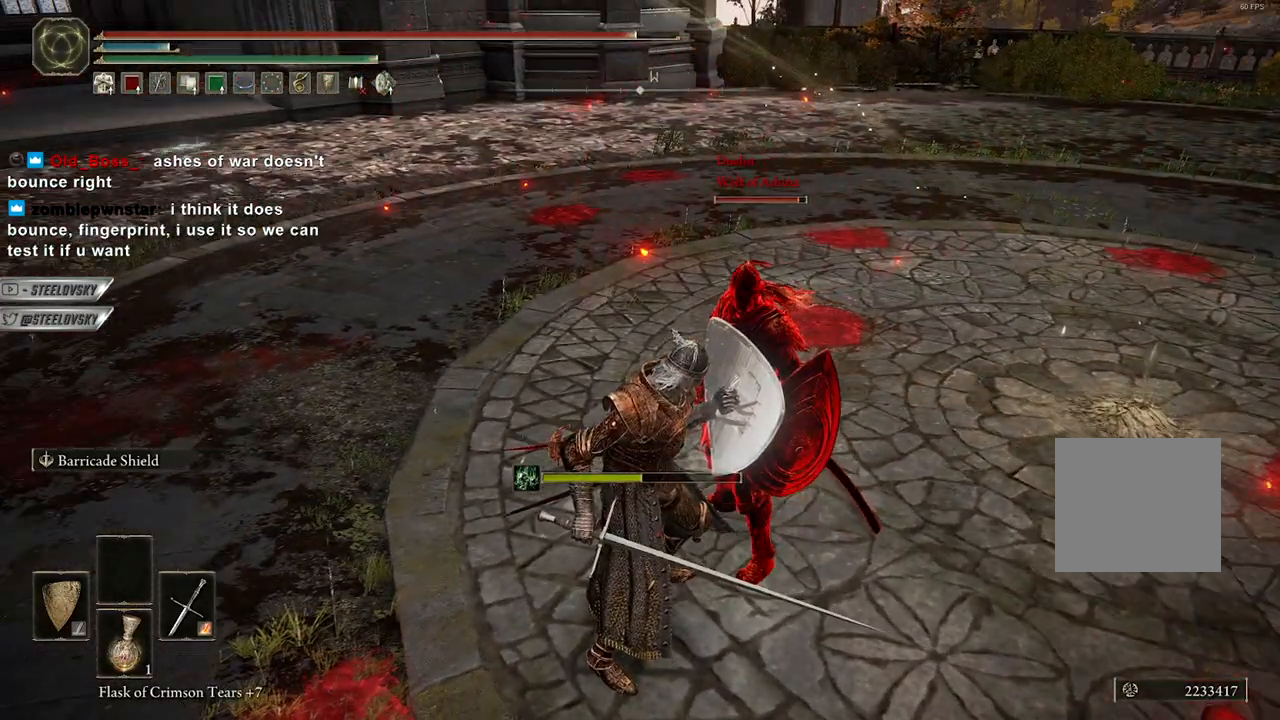
{"buttons": ["L1"], "left_stick": "center", "right_stick": "center", "events": [[167, "R3", "down"], [283, "R3", "up"]]}
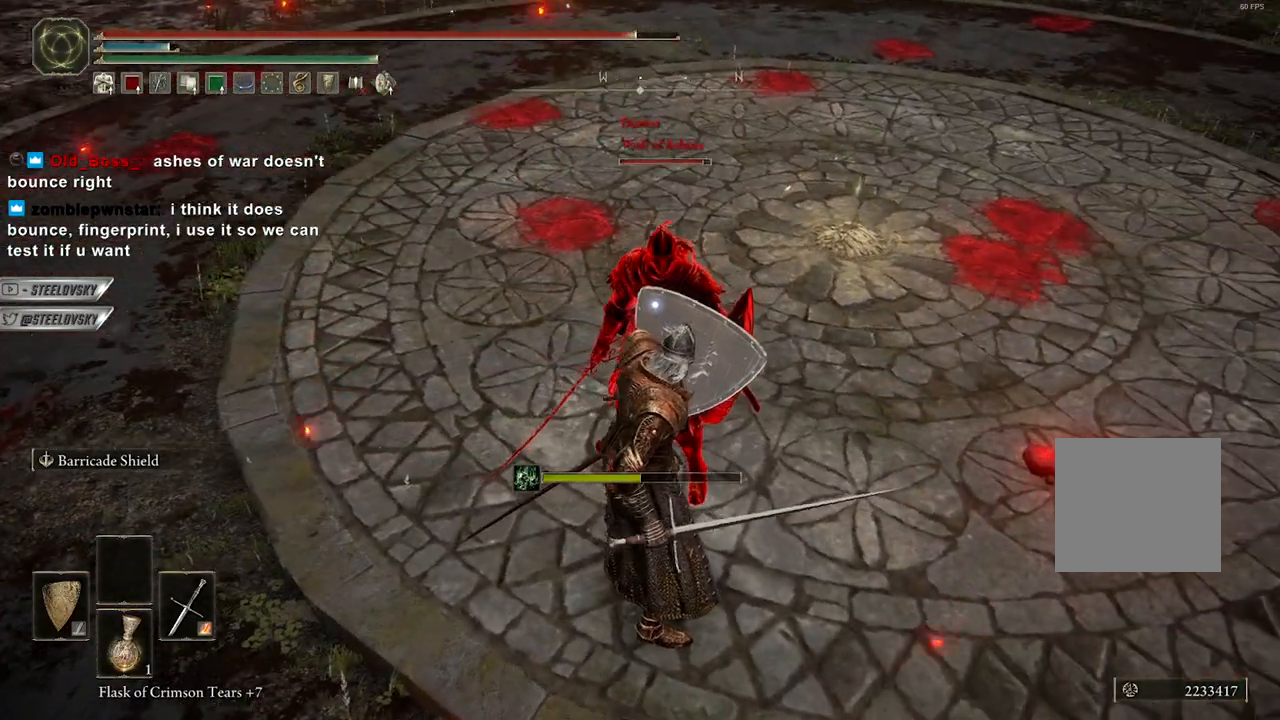
{"buttons": ["L1"], "left_stick": "center", "right_stick": "center", "events": [[200, "left_stick", "down"], [450, "left_stick", "center"]]}
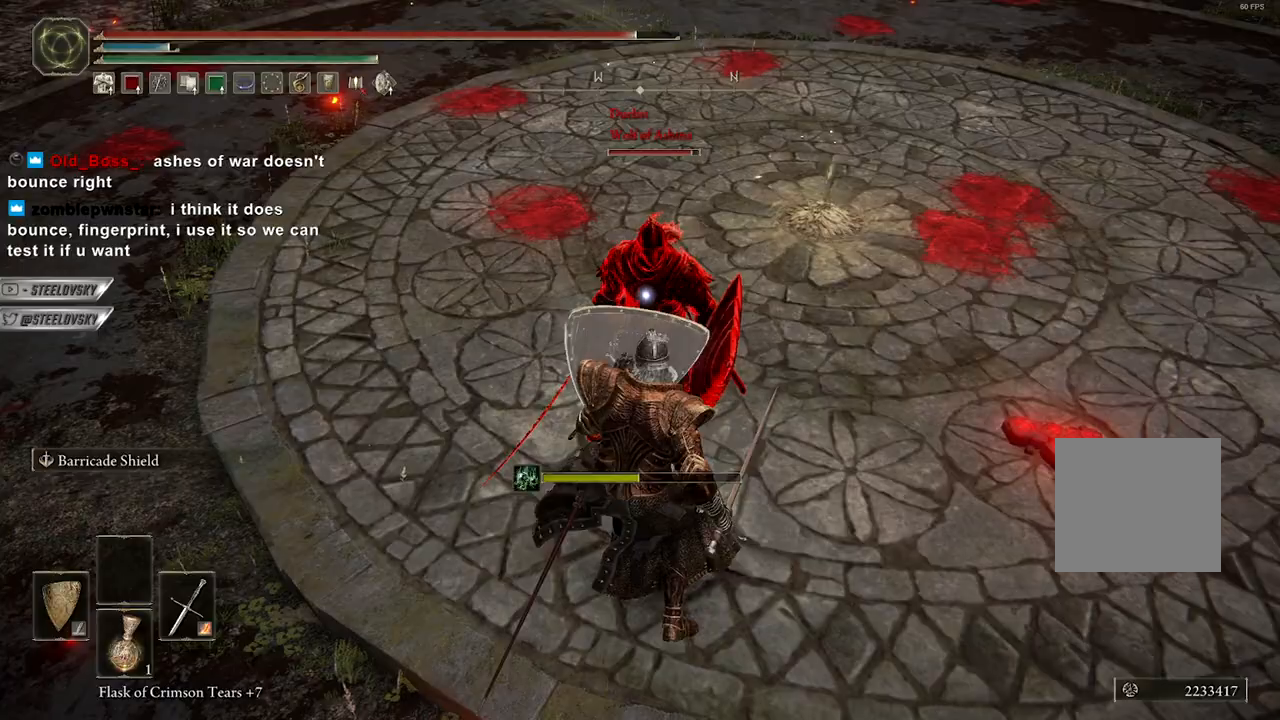
{"buttons": ["L1"], "left_stick": "center", "right_stick": "center", "events": []}
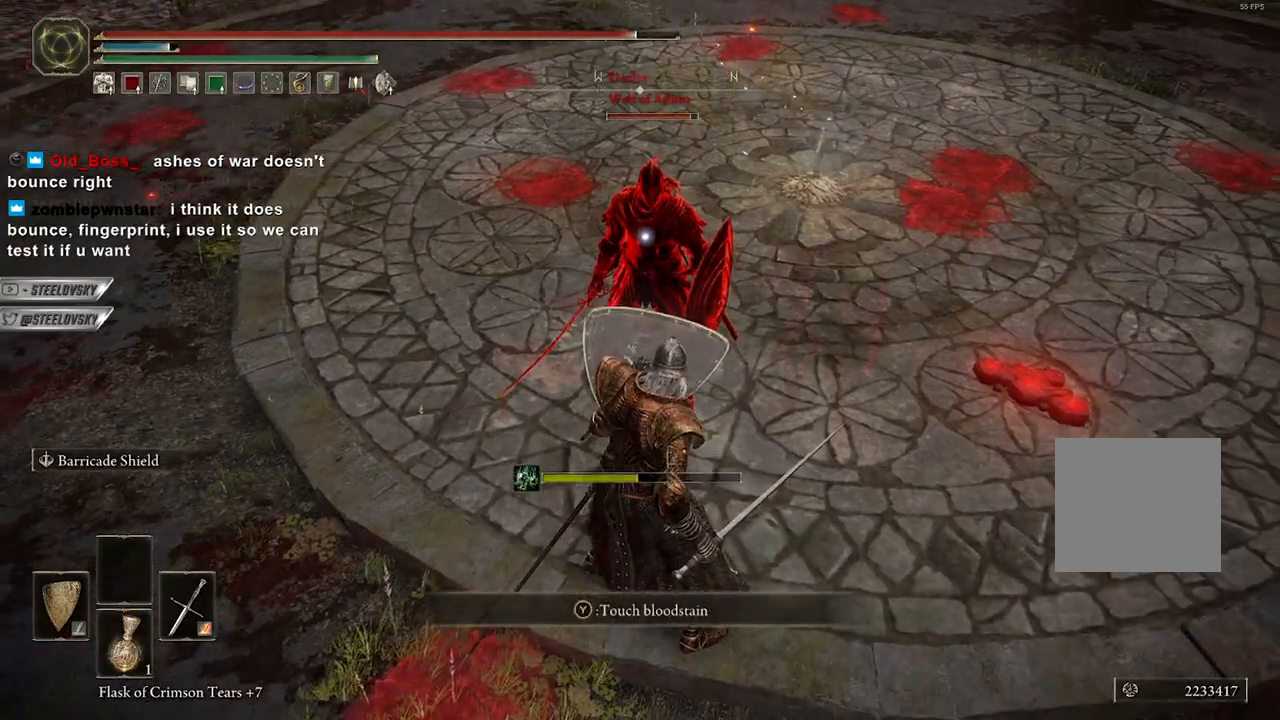
{"buttons": [], "left_stick": "up-right", "right_stick": "center", "events": [[150, "R3", "down"], [150, "right_stick", "left"], [183, "L1", "up"], [233, "R3", "up"], [233, "right_stick", "center"], [250, "left_stick", "up-right"], [300, "R3", "down"], [400, "R3", "up"]]}
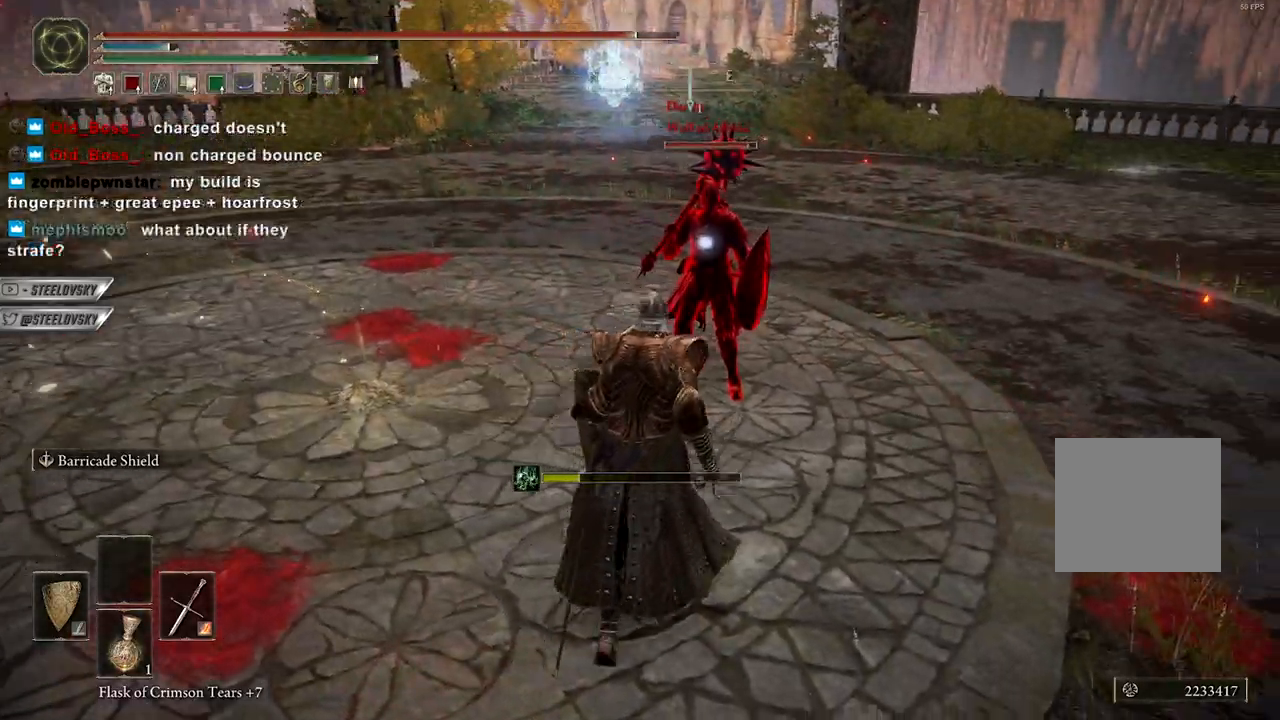
{"buttons": [], "left_stick": "up", "right_stick": "center", "events": [[67, "left_stick", "center"], [83, "L2", "down"], [217, "L2", "up"], [417, "left_stick", "up"]]}
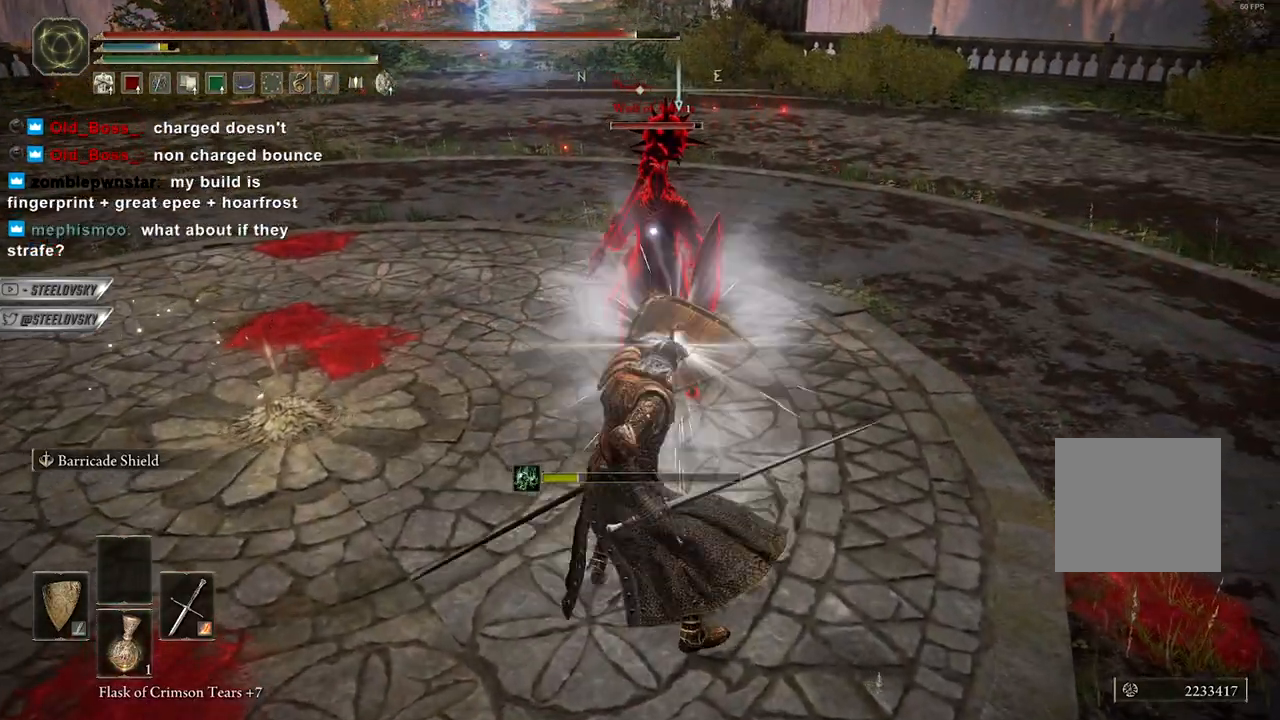
{"buttons": ["L1"], "left_stick": "up-right", "right_stick": "center", "events": [[67, "L1", "down"], [200, "left_stick", "up-right"]]}
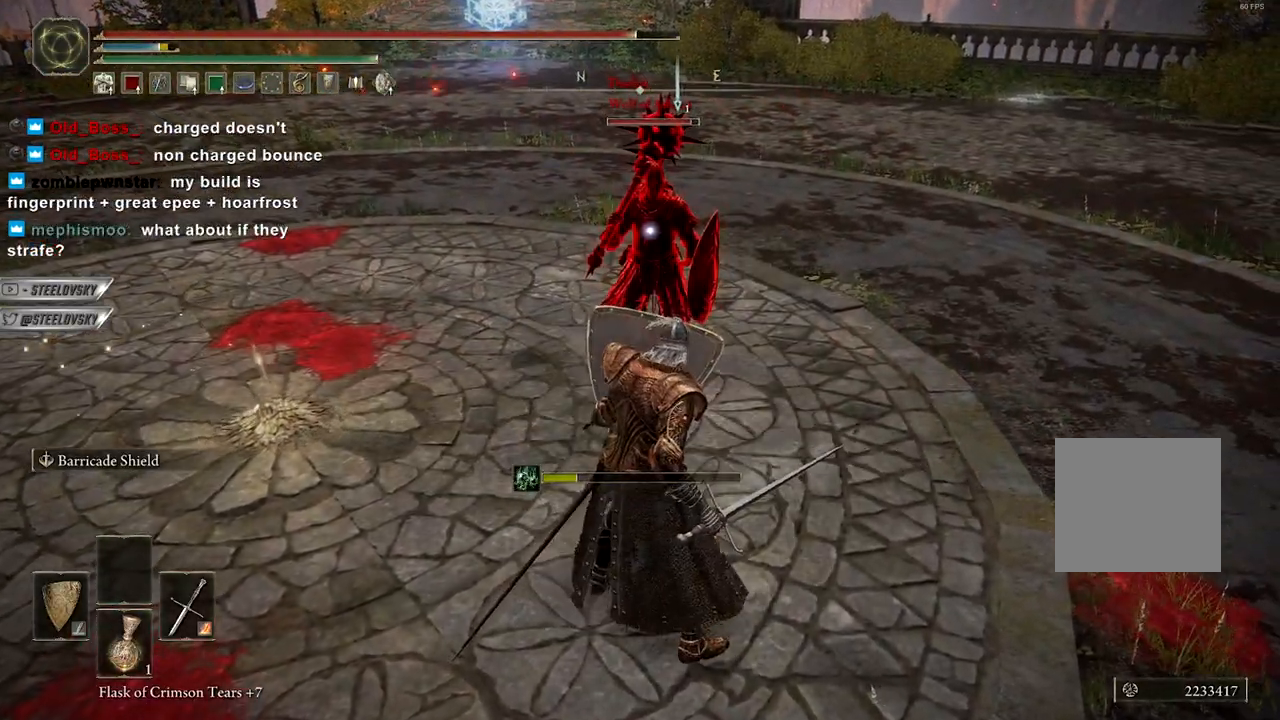
{"buttons": ["L1"], "left_stick": "left", "right_stick": "center", "events": [[383, "left_stick", "left"]]}
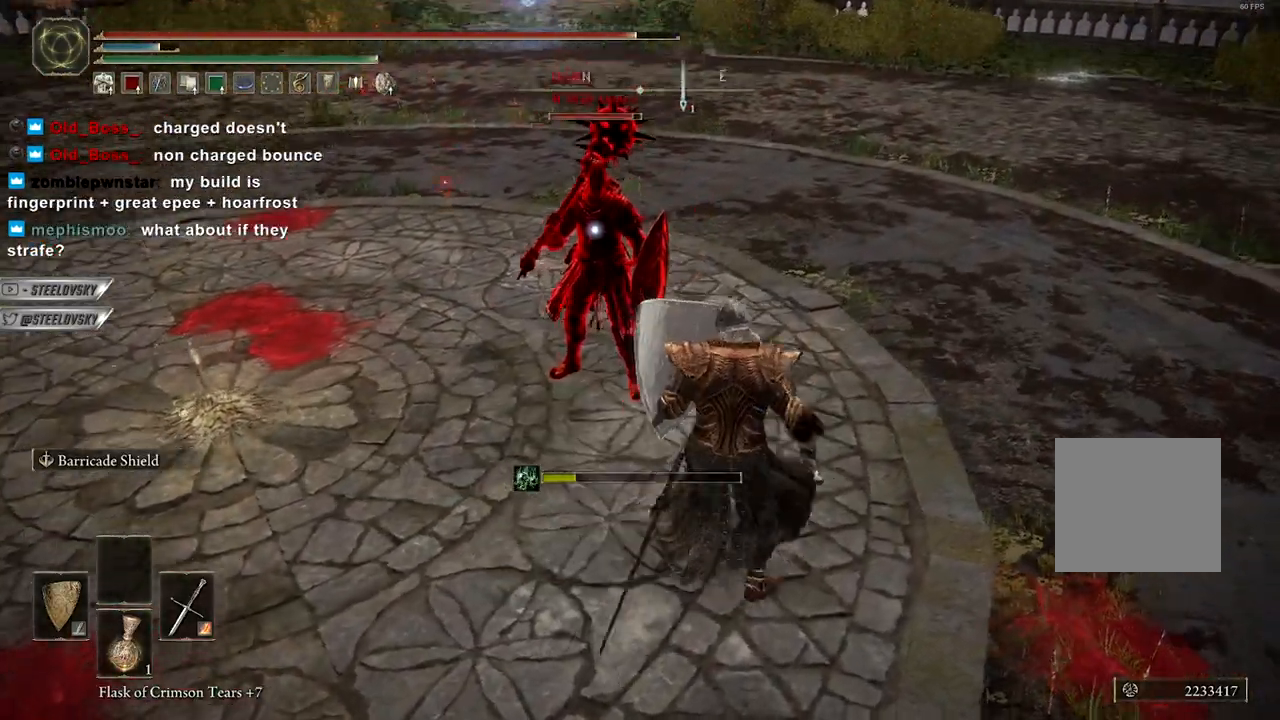
{"buttons": ["L1"], "left_stick": "right", "right_stick": "center", "events": [[350, "left_stick", "down"], [383, "L2", "down"], [400, "left_stick", "right"], [433, "L2", "up"]]}
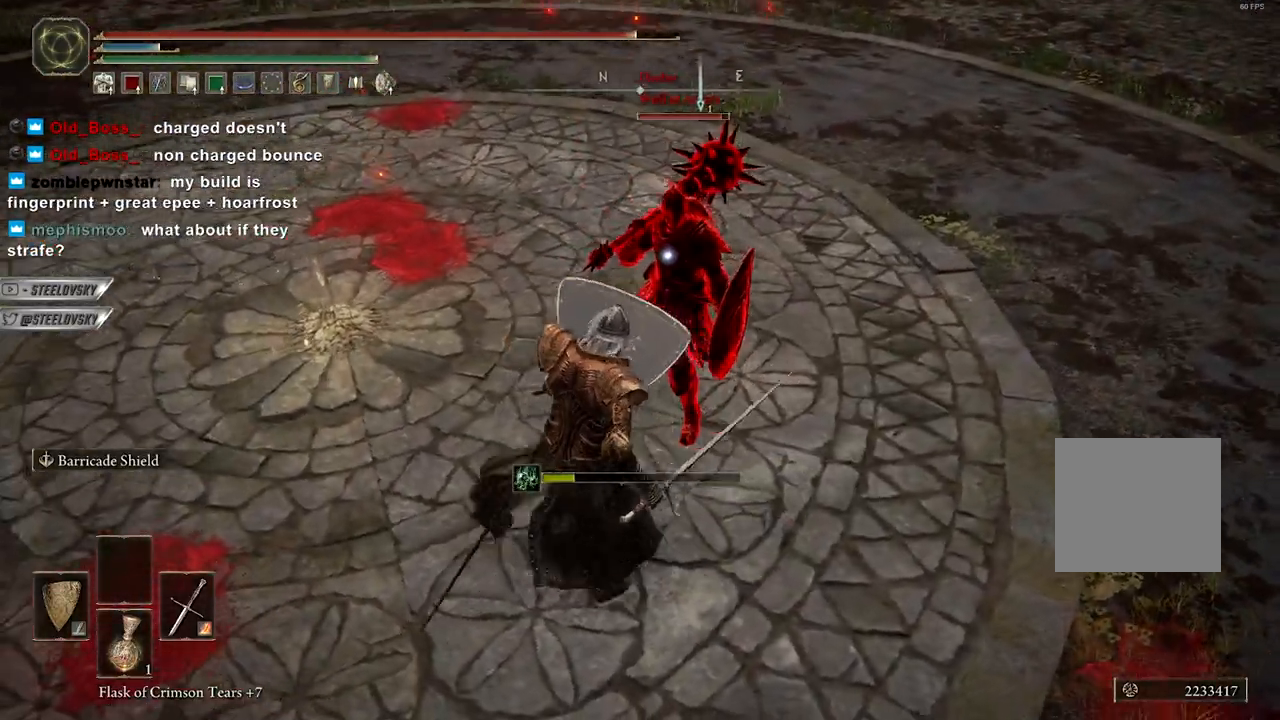
{"buttons": ["L1"], "left_stick": "left", "right_stick": "center", "events": [[217, "left_stick", "up"], [300, "left_stick", "left"], [333, "L2", "down"], [400, "L2", "up"]]}
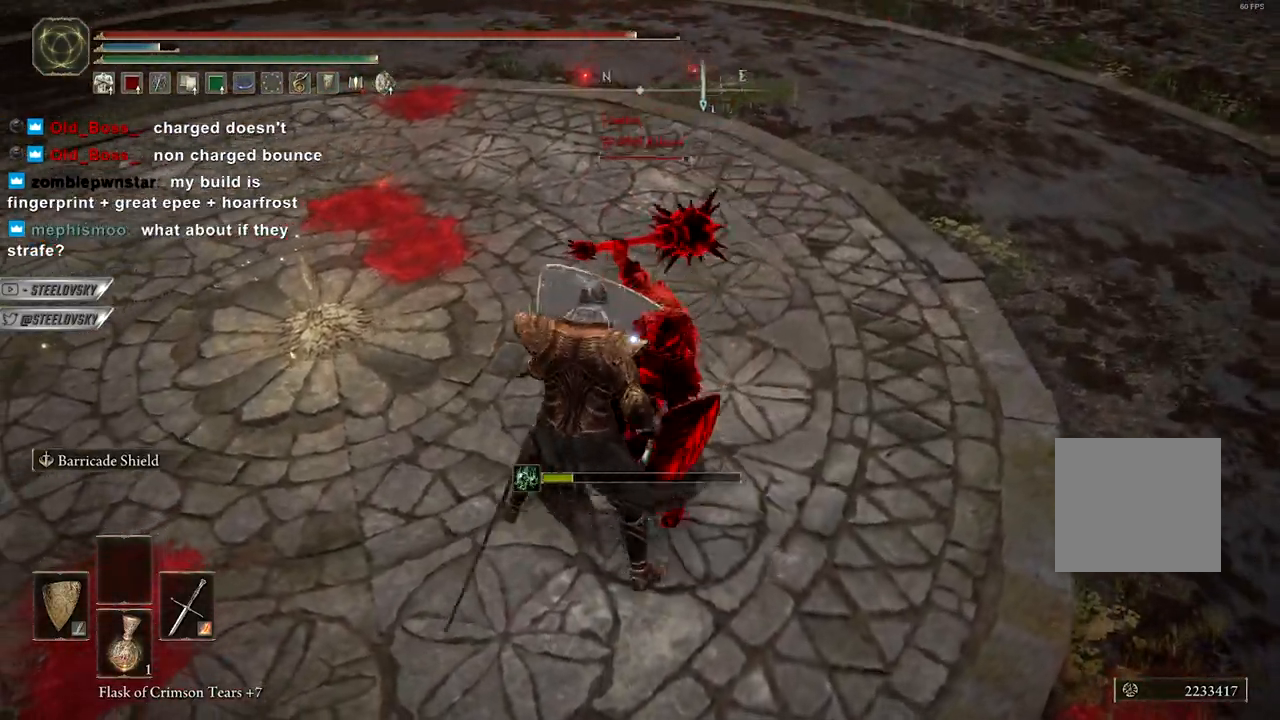
{"buttons": ["L1"], "left_stick": "up-right", "right_stick": "center", "events": [[133, "left_stick", "right"], [233, "L2", "down"], [300, "L2", "up"], [367, "left_stick", "up-right"]]}
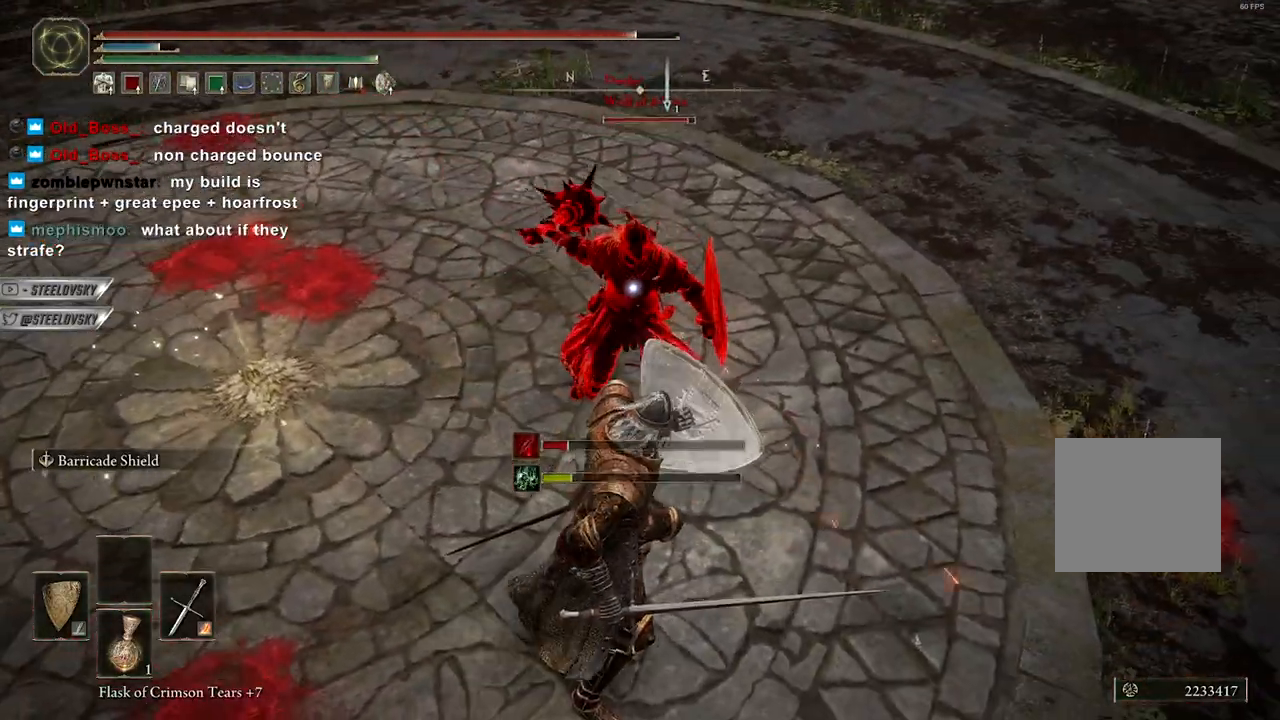
{"buttons": ["L1"], "left_stick": "up-right", "right_stick": "center", "events": []}
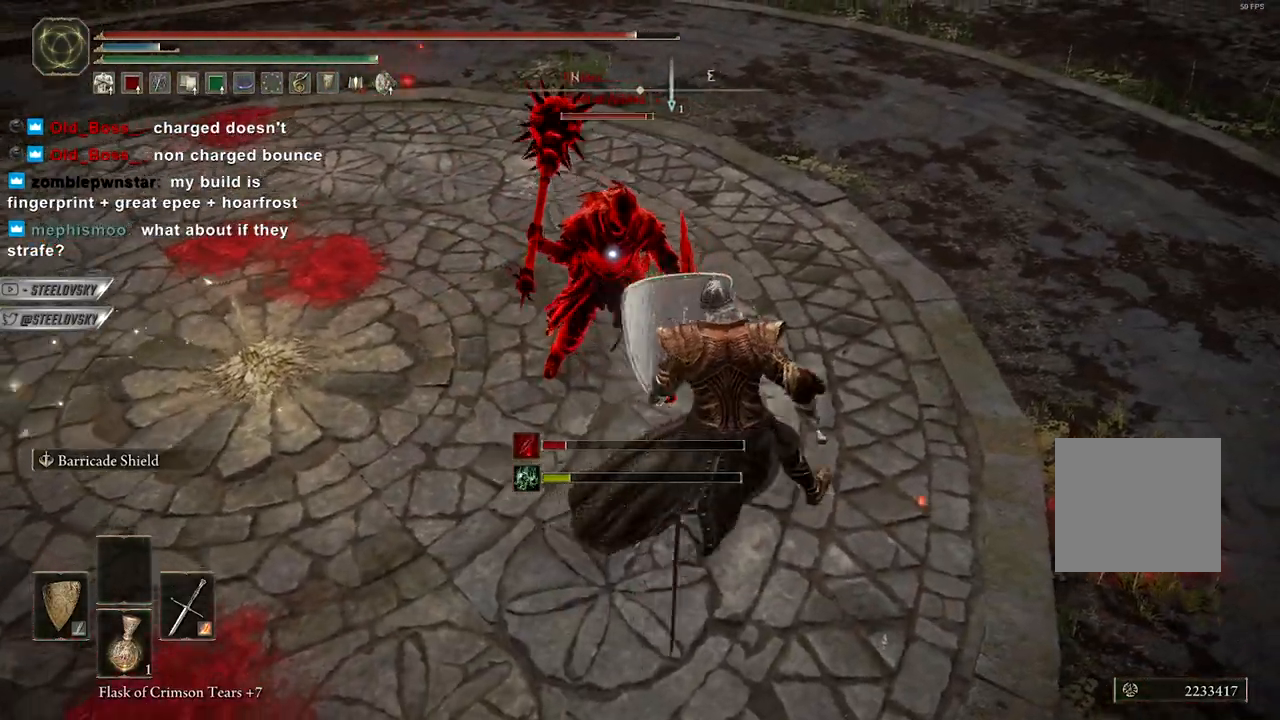
{"buttons": ["L1"], "left_stick": "left", "right_stick": "center", "events": [[33, "left_stick", "down-right"], [117, "left_stick", "left"]]}
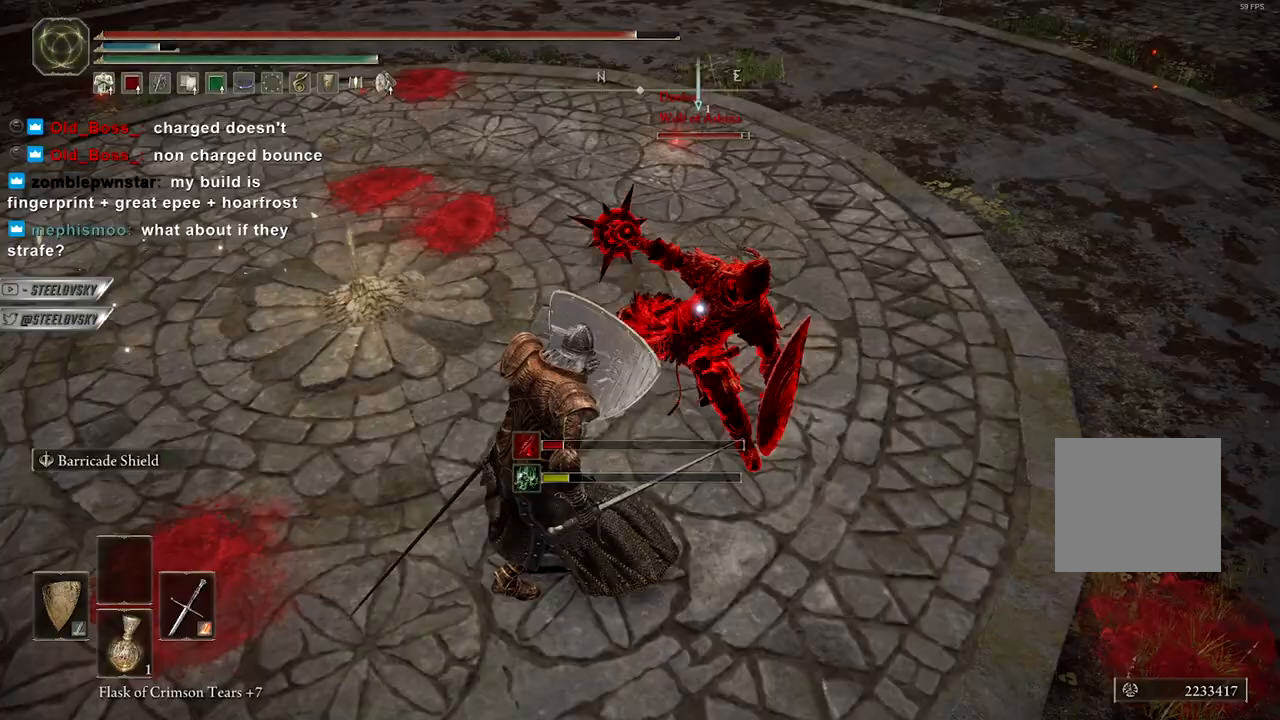
{"buttons": ["L1"], "left_stick": "right", "right_stick": "center", "events": [[117, "left_stick", "up"], [217, "left_stick", "right"]]}
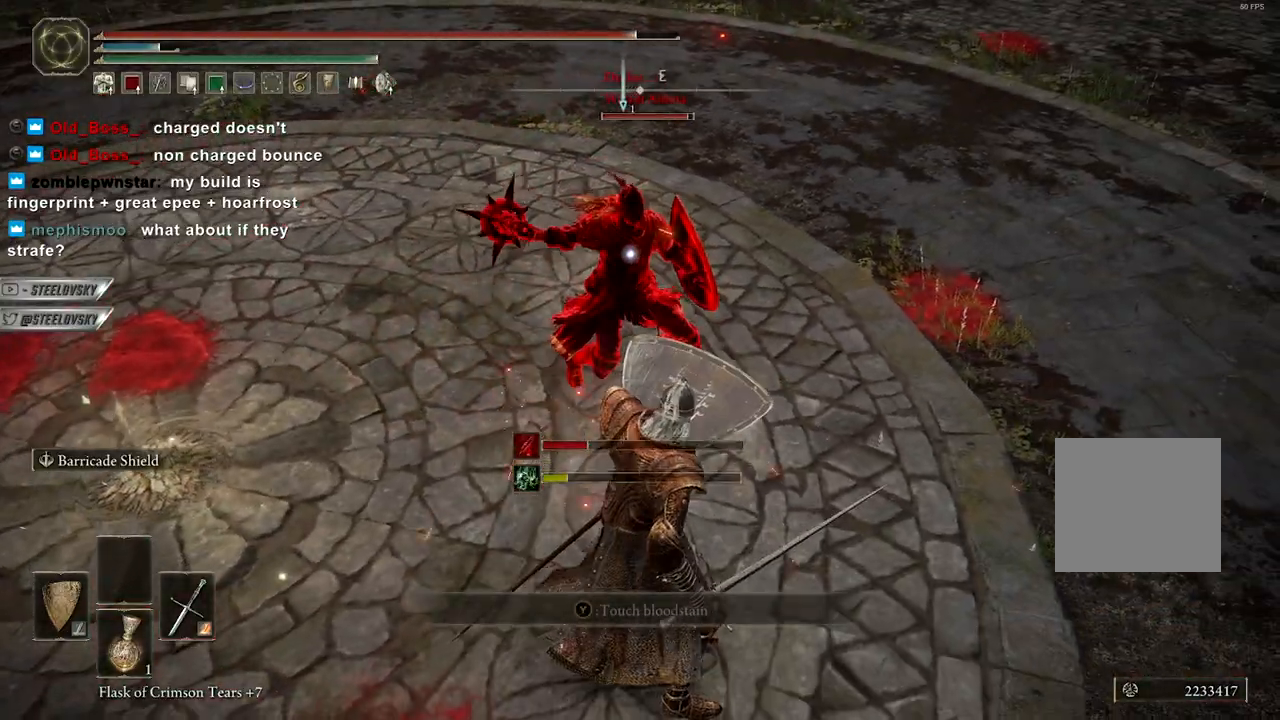
{"buttons": ["B", "L1"], "left_stick": "right", "right_stick": "center", "events": [[150, "B", "down"]]}
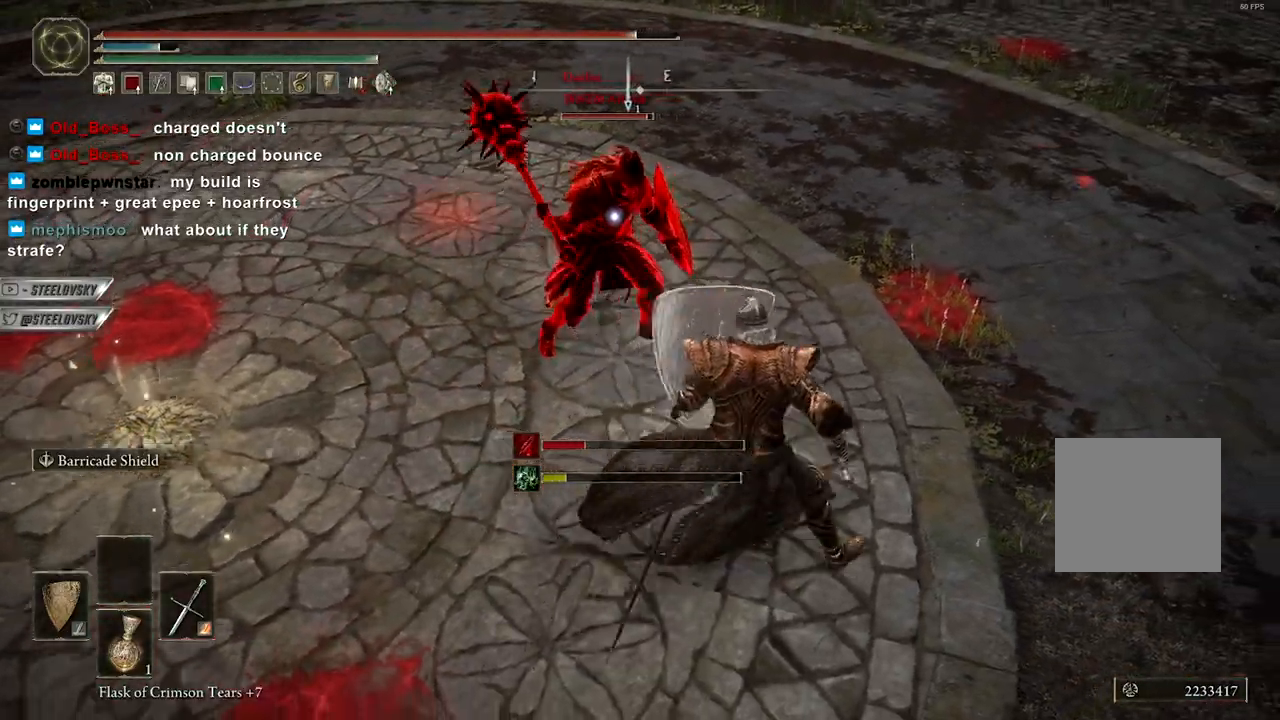
{"buttons": ["B", "L1"], "left_stick": "left", "right_stick": "center"}
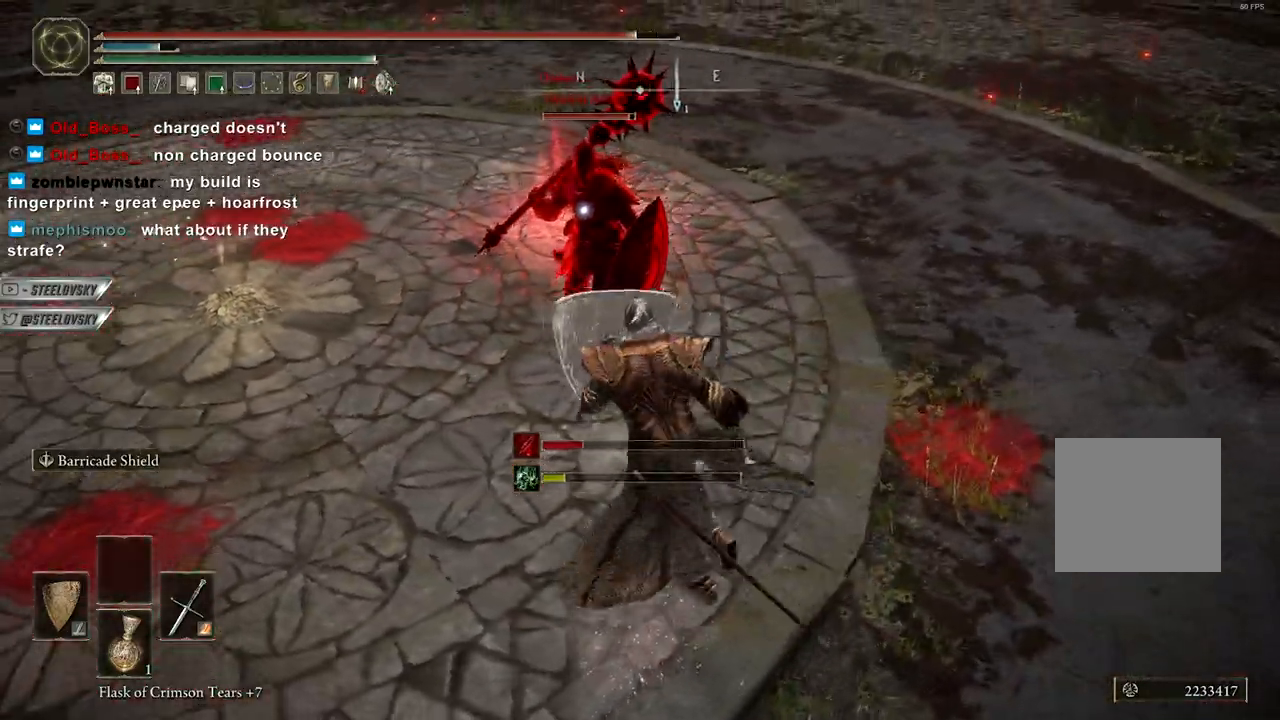
{"buttons": ["B", "L1"], "left_stick": "right", "right_stick": "center", "events": [[50, "L2", "down"], [117, "L2", "up"], [350, "B", "up"], [400, "left_stick", "up"], [450, "B", "down"], [500, "left_stick", "right"]]}
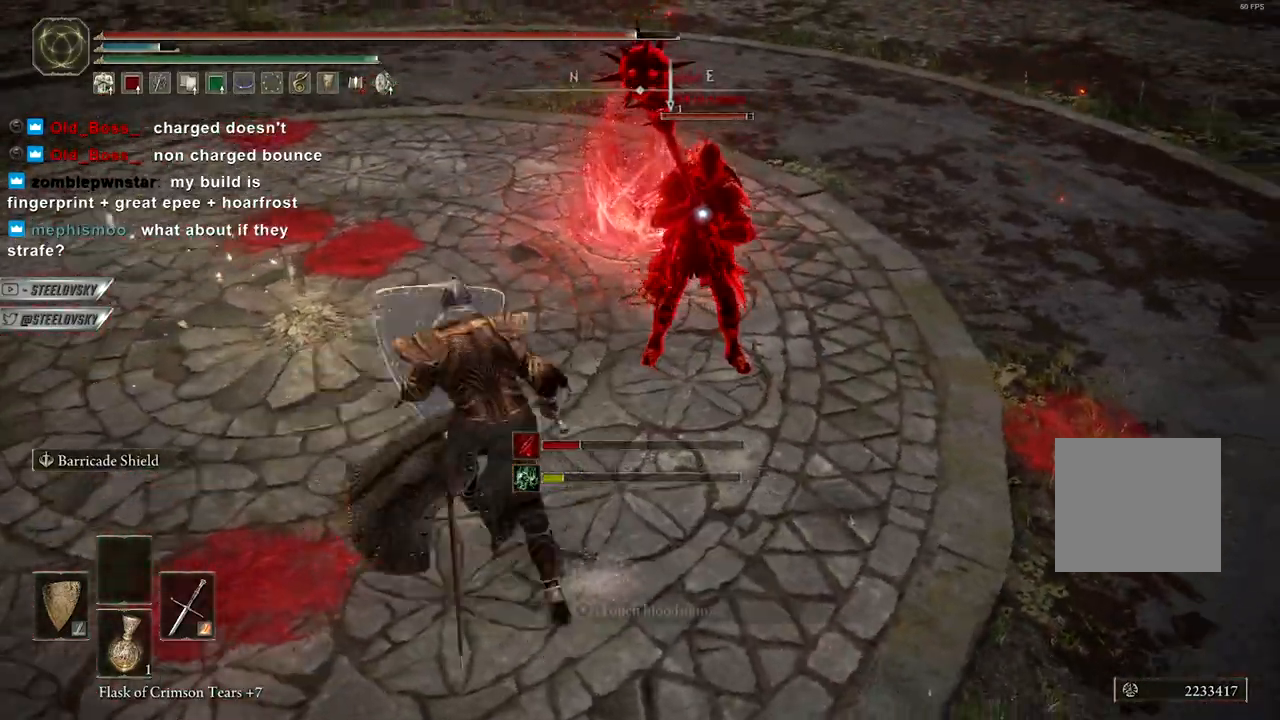
{"buttons": ["L1"], "left_stick": "up", "right_stick": "center", "events": [[150, "L2", "down"], [217, "L2", "up"], [450, "B", "up"], [483, "left_stick", "up"]]}
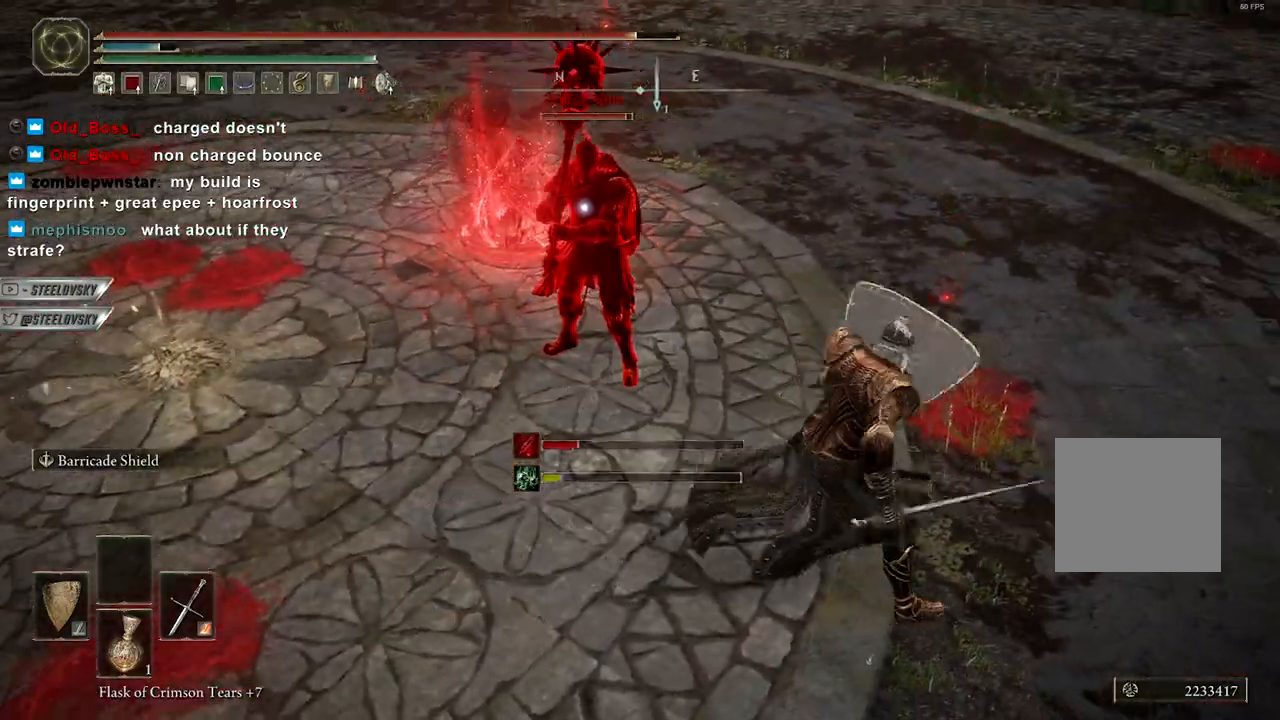
{"buttons": ["B", "L1", "L2"], "left_stick": "left", "right_stick": "center", "events": [[33, "B", "down"], [50, "left_stick", "left"], [433, "L2", "down"]]}
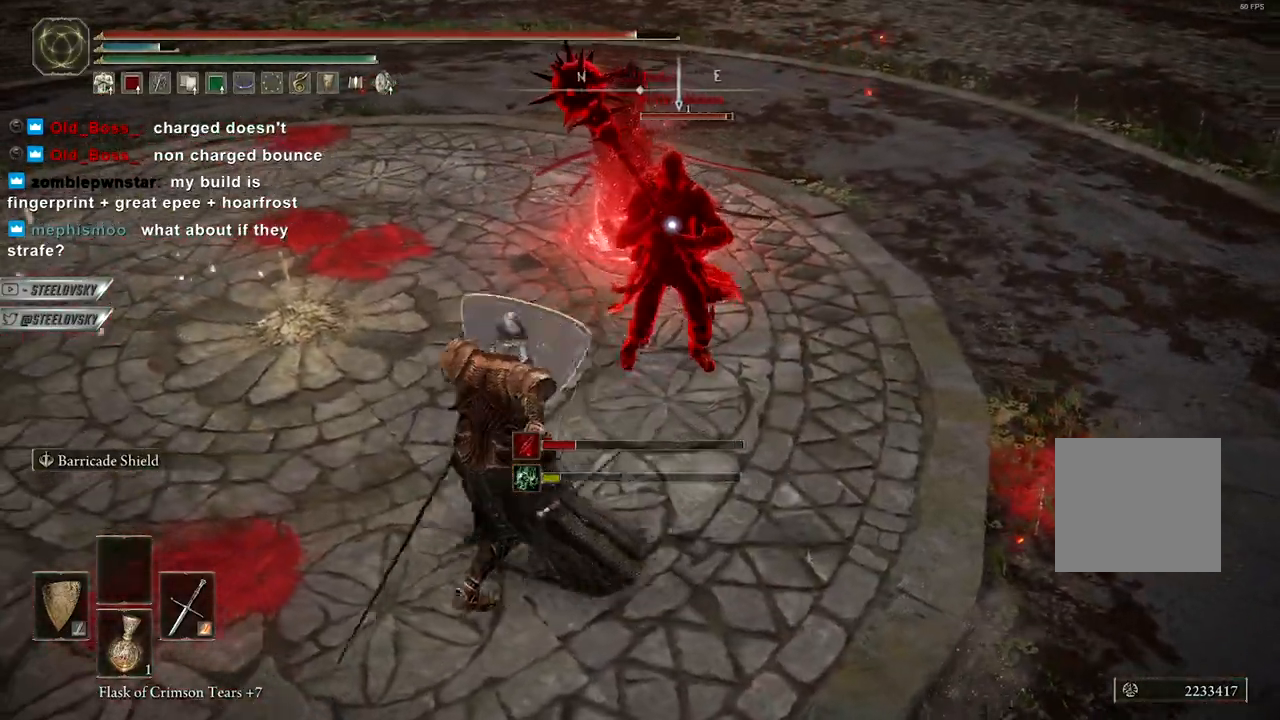
{"buttons": ["B", "L1"], "left_stick": "right", "right_stick": "center", "events": [[17, "L2", "up"], [50, "B", "up"], [83, "left_stick", "up-right"], [133, "B", "down"], [167, "left_stick", "right"]]}
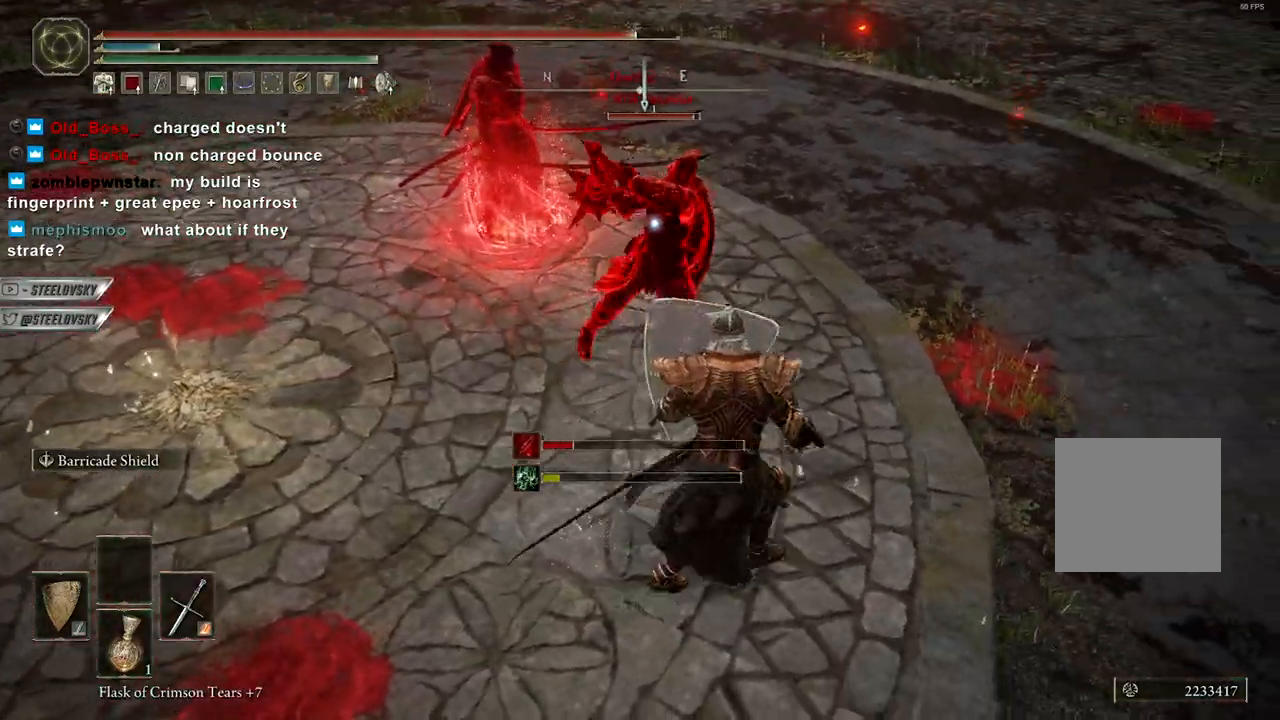
{"buttons": ["L1"], "left_stick": "center", "right_stick": "center", "events": [[50, "B", "up"], [67, "left_stick", "up"], [117, "left_stick", "up-left"], [267, "left_stick", "center"]]}
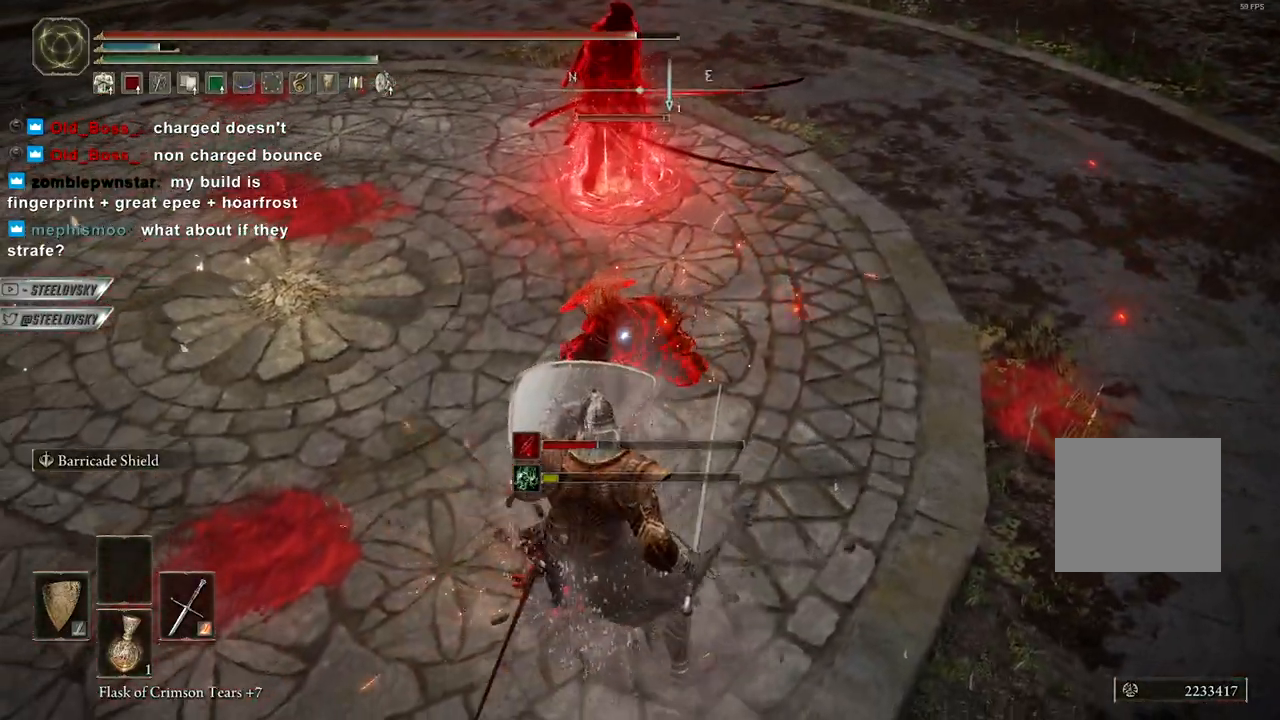
{"buttons": ["B", "L1"], "left_stick": "right", "right_stick": "center", "events": [[167, "left_stick", "up-left"], [283, "left_stick", "up"], [467, "B", "down"], [500, "left_stick", "right"]]}